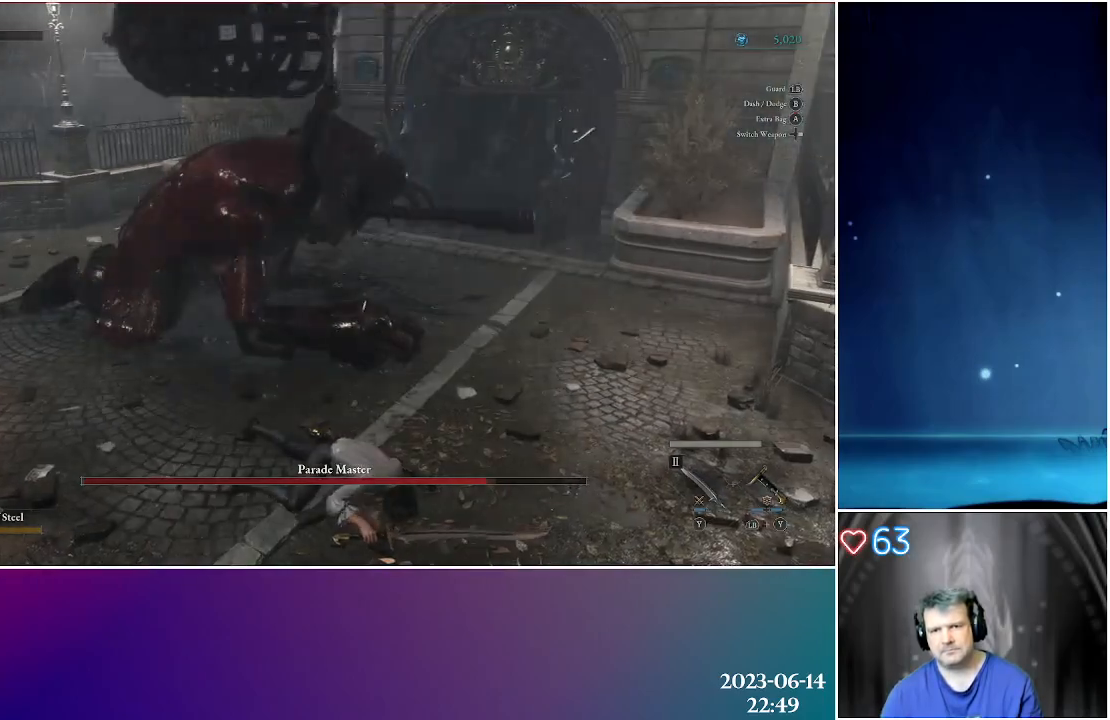
Gameplay with a controller (Xbox layout); each line is a JSON object with the inputs held at the frame after it. "events" lists button and stick changes between this image and that frame as [ms after this image, input, new state], when the widget could be followed in between.
{"buttons": [], "left_stick": "up-left", "right_stick": "center", "events": []}
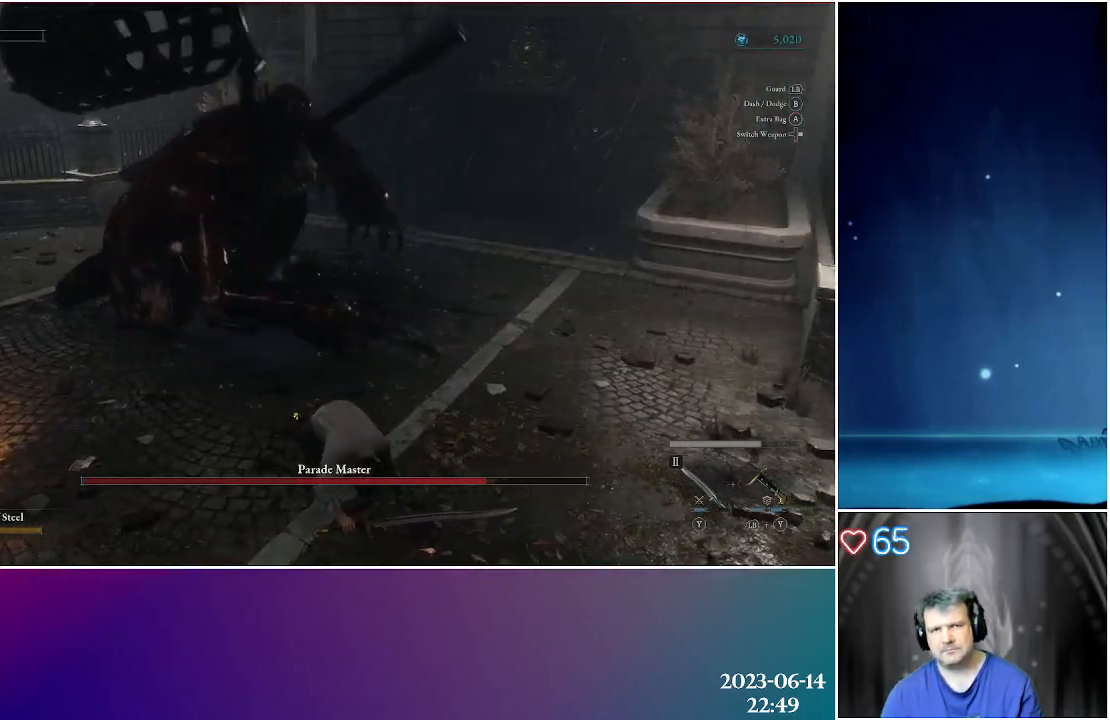
{"buttons": [], "left_stick": "up", "right_stick": "center", "events": [[250, "left_stick", "up"]]}
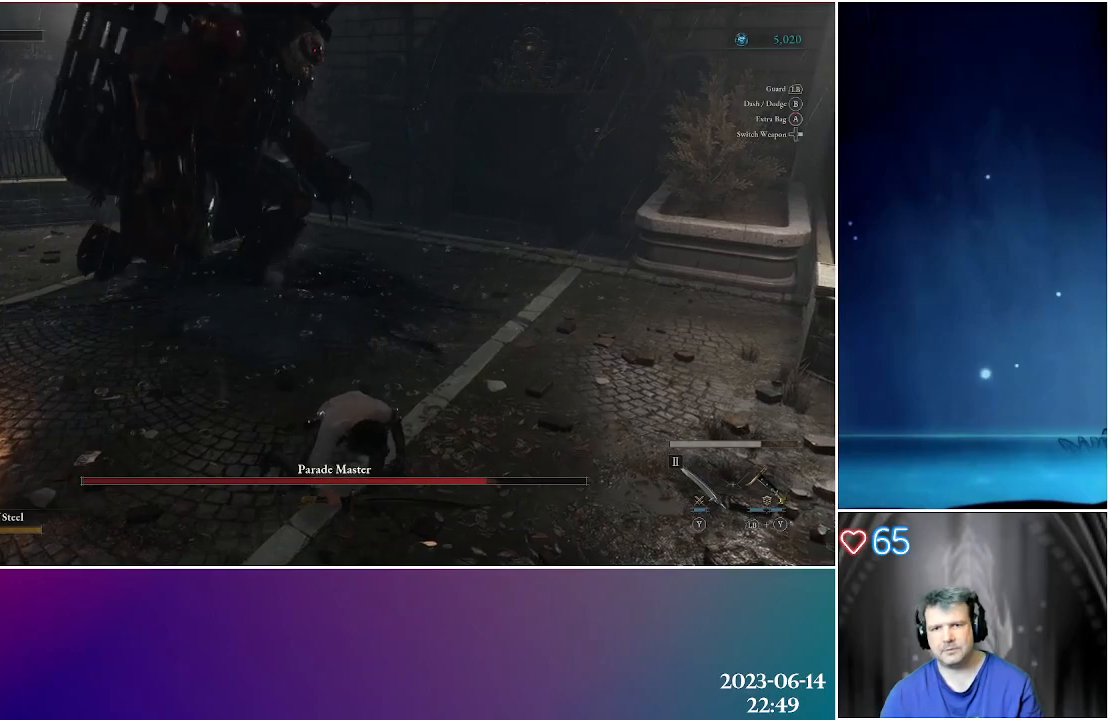
{"buttons": [], "left_stick": "up", "right_stick": "center", "events": []}
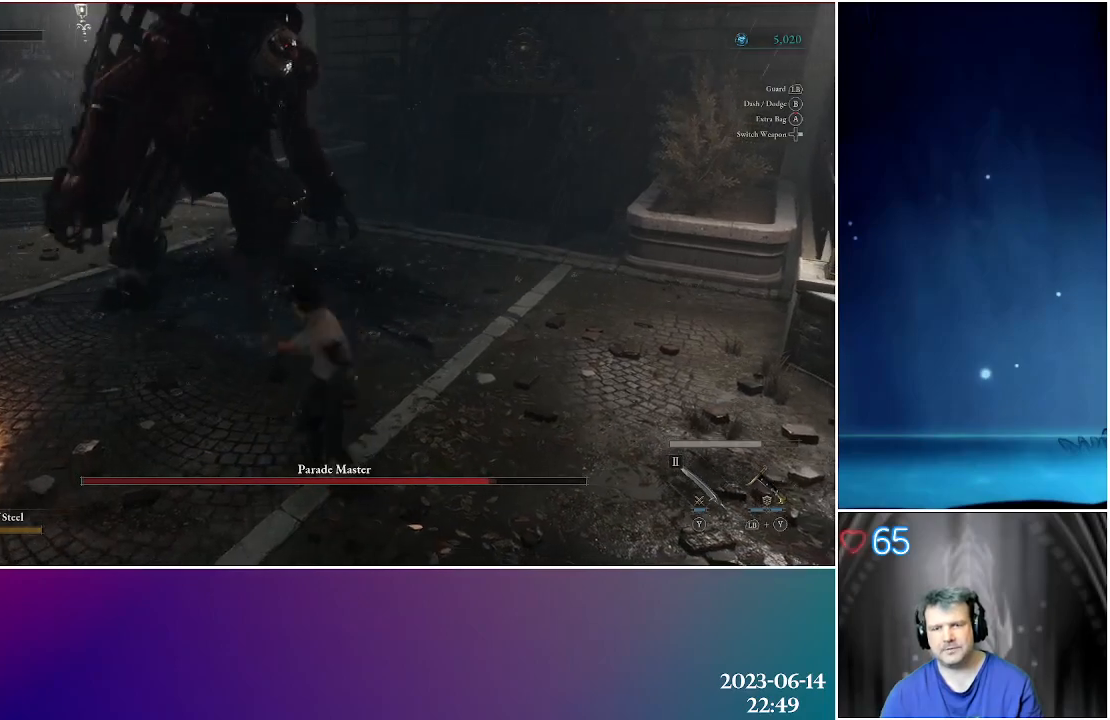
{"buttons": [], "left_stick": "up", "right_stick": "center", "events": [[267, "R2", "down"], [467, "R2", "up"]]}
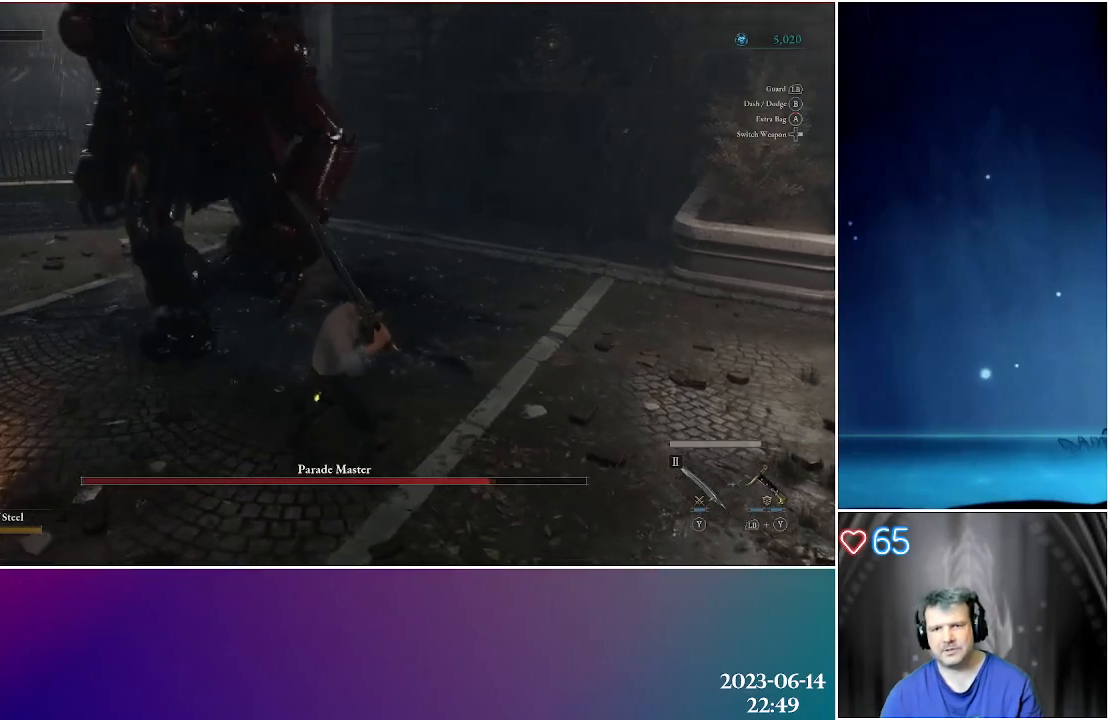
{"buttons": [], "left_stick": "up-left", "right_stick": "center", "events": [[267, "left_stick", "up-left"]]}
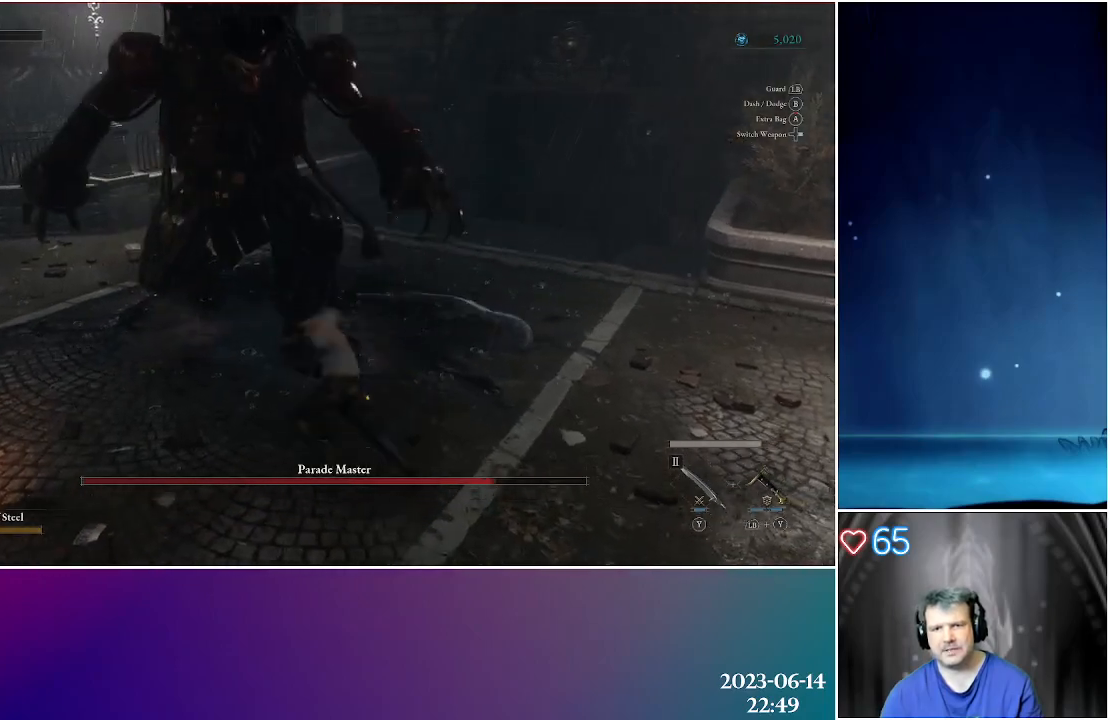
{"buttons": [], "left_stick": "left", "right_stick": "center", "events": [[67, "left_stick", "center"], [267, "left_stick", "down-left"], [483, "left_stick", "left"]]}
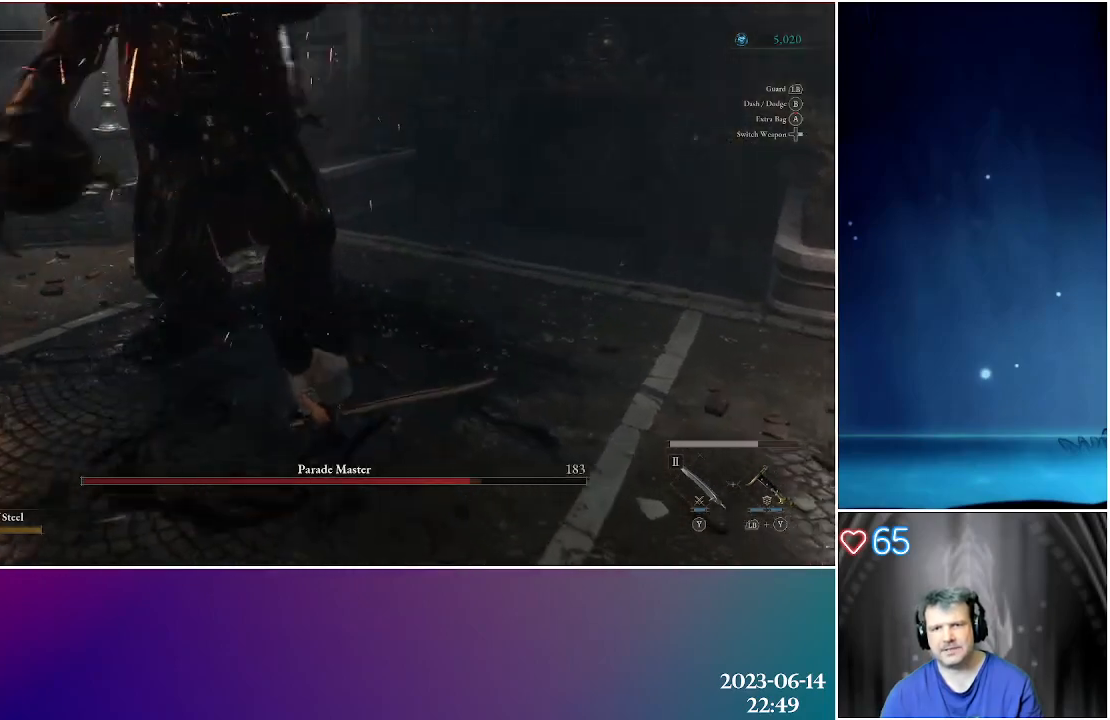
{"buttons": ["L1"], "left_stick": "up-left", "right_stick": "center", "events": [[100, "left_stick", "up-left"], [200, "L1", "down"]]}
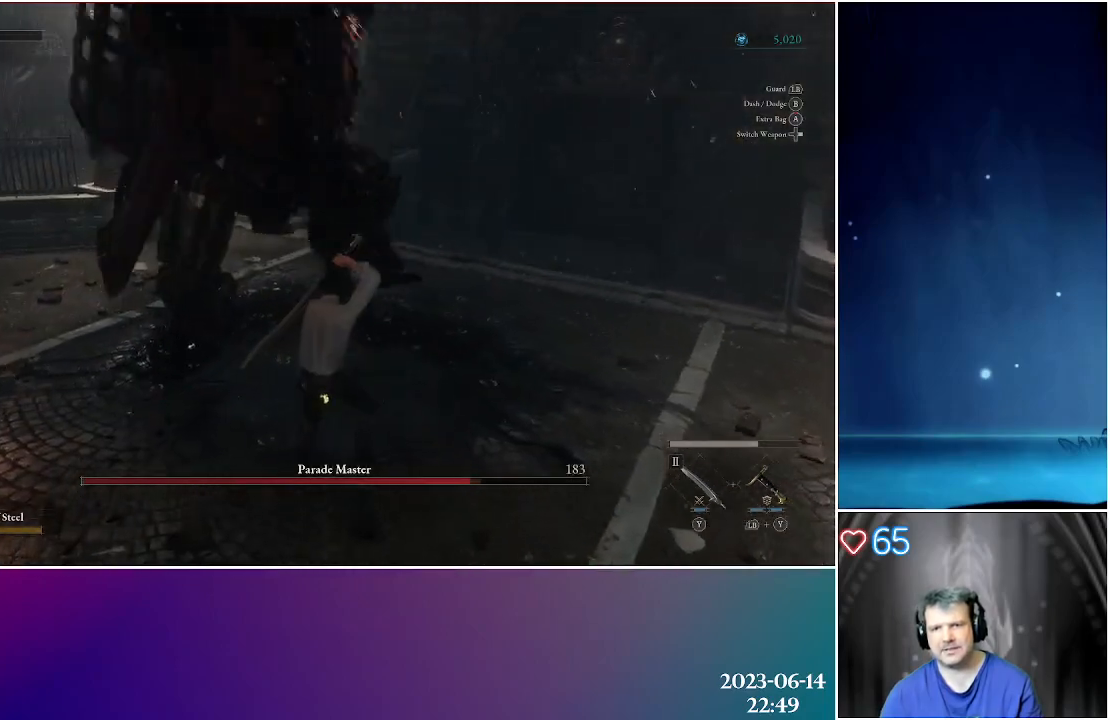
{"buttons": ["L1"], "left_stick": "up-left", "right_stick": "center", "events": []}
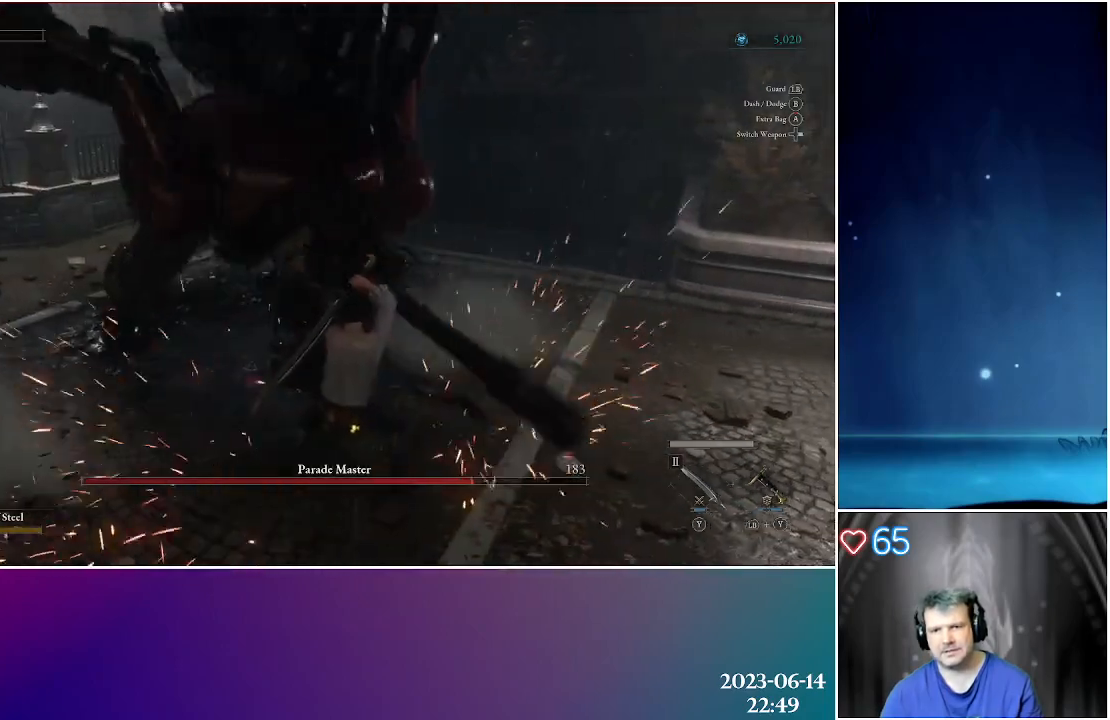
{"buttons": ["R2"], "left_stick": "up-left", "right_stick": "center", "events": [[67, "L1", "up"], [233, "R2", "down"], [367, "R2", "up"], [450, "R2", "down"]]}
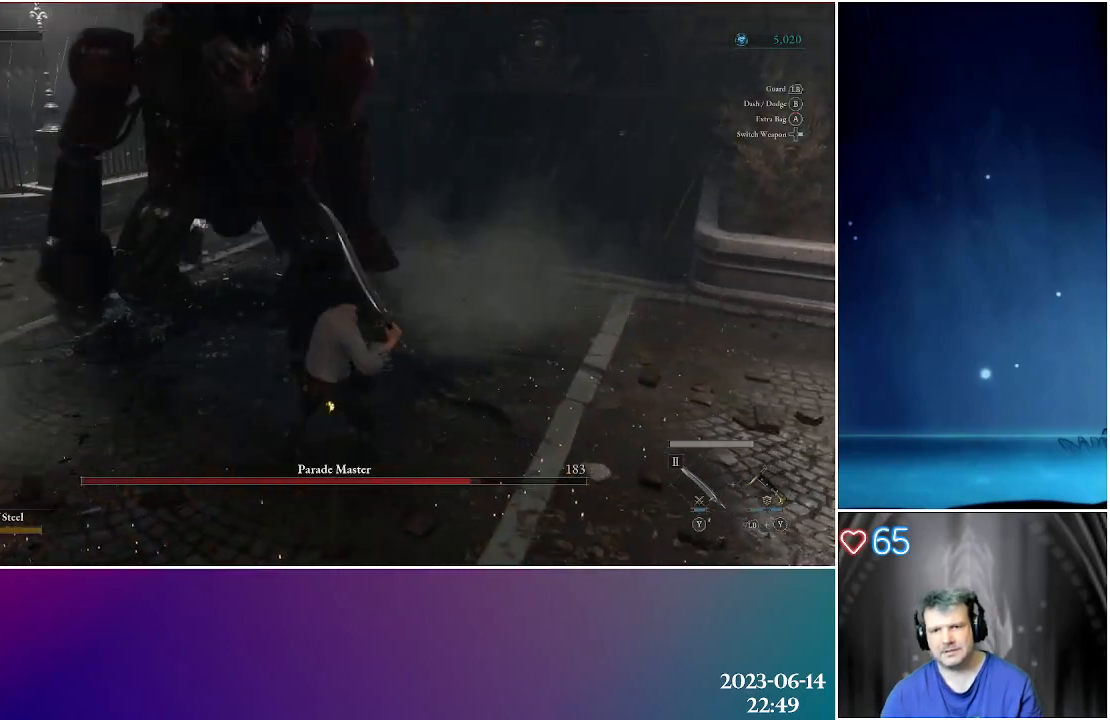
{"buttons": [], "left_stick": "up-left", "right_stick": "center", "events": [[83, "R2", "up"], [150, "R2", "down"], [283, "R2", "up"], [367, "R2", "down"], [483, "R2", "up"]]}
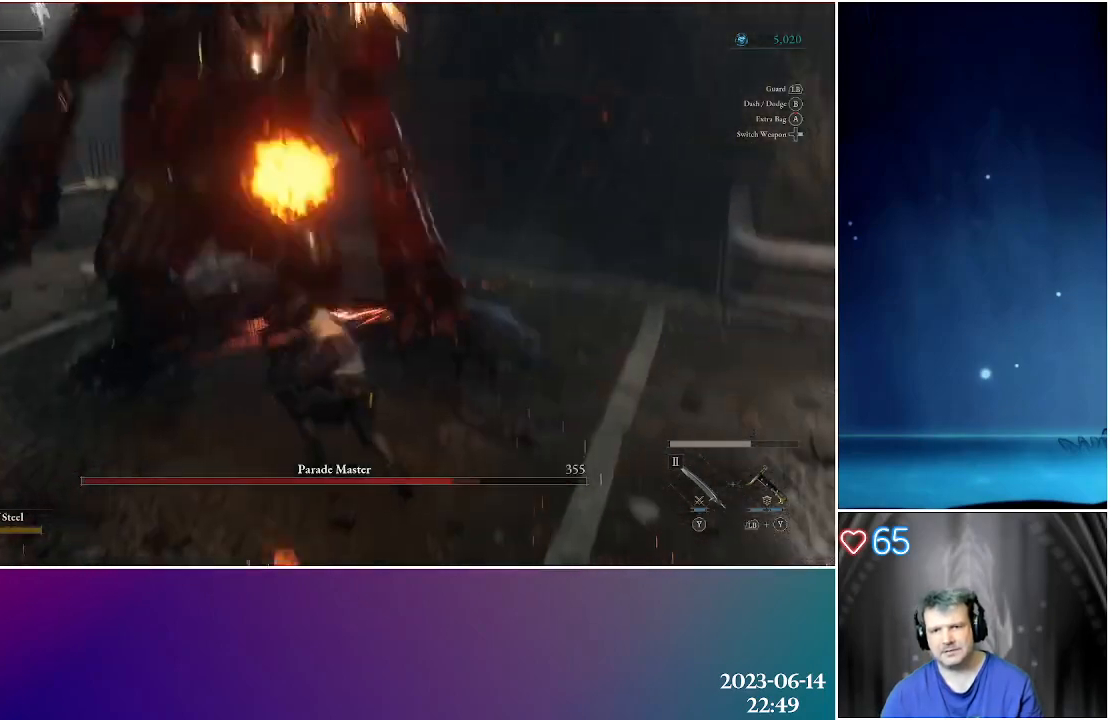
{"buttons": ["R2"], "left_stick": "center", "right_stick": "center", "events": [[50, "R2", "down"], [183, "R2", "up"], [233, "R2", "down"], [367, "R2", "up"], [433, "R2", "down"], [450, "left_stick", "center"]]}
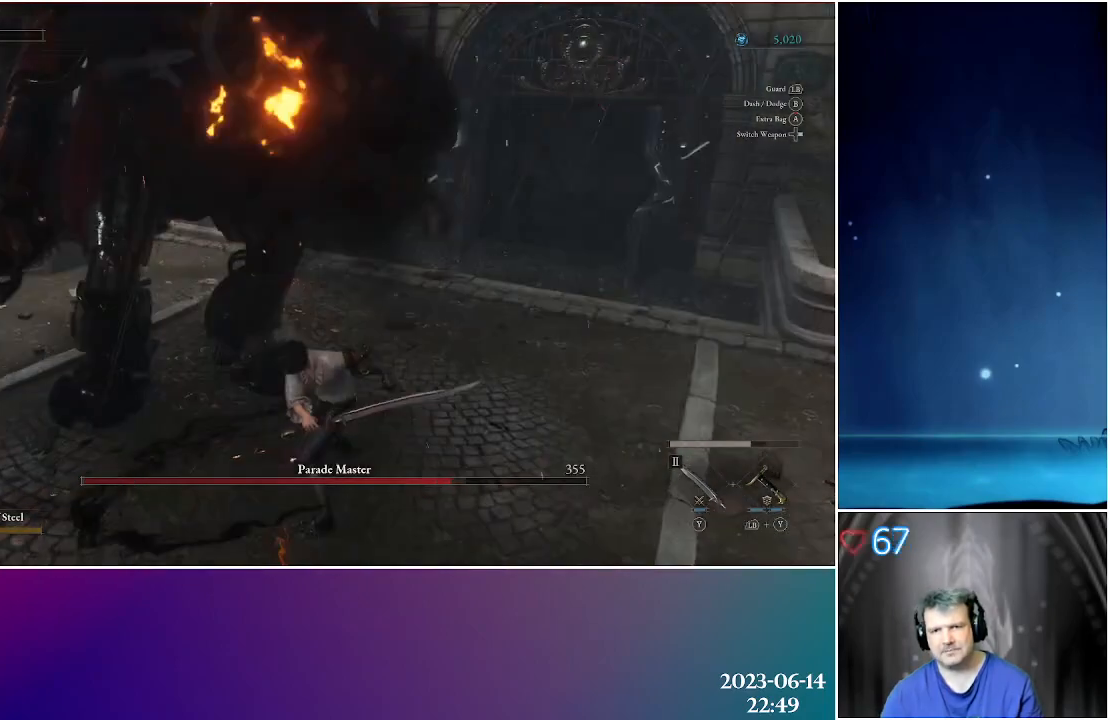
{"buttons": [], "left_stick": "up-left", "right_stick": "center", "events": [[50, "R2", "up"], [117, "R2", "down"], [233, "R2", "up"], [317, "R2", "down"], [350, "left_stick", "up-left"], [450, "R2", "up"]]}
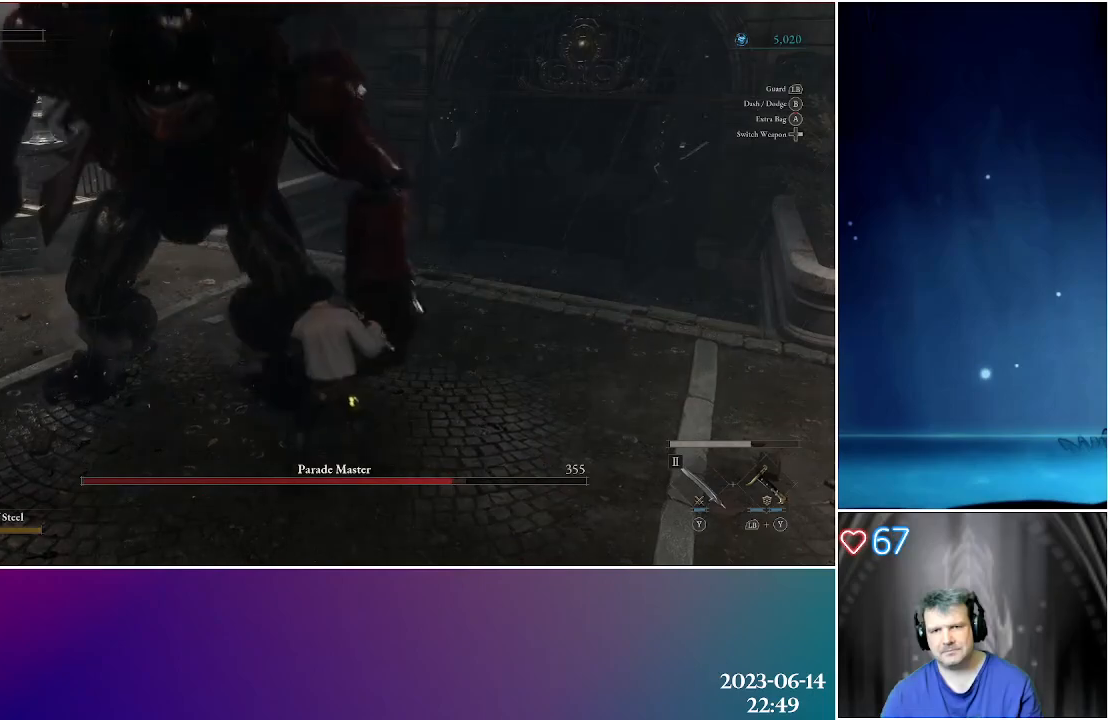
{"buttons": ["R2"], "left_stick": "up-left", "right_stick": "center", "events": [[33, "R2", "down"], [167, "R2", "up"], [233, "R2", "down"], [350, "R2", "up"], [433, "R2", "down"]]}
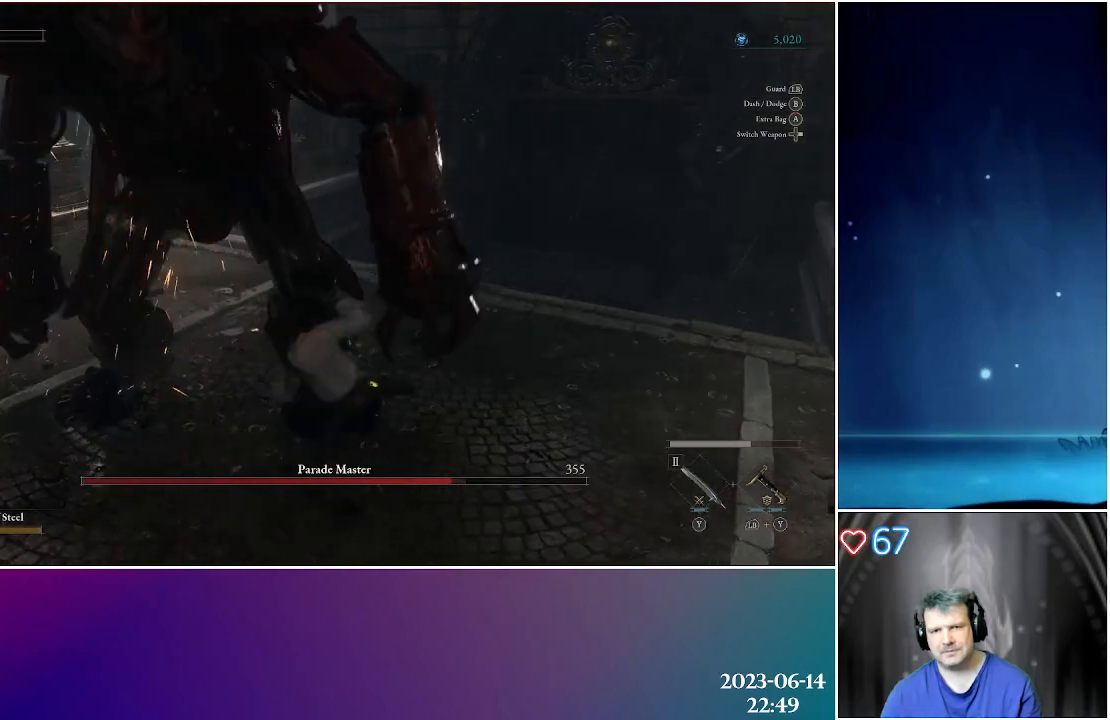
{"buttons": ["R2"], "left_stick": "center", "right_stick": "center", "events": [[33, "R2", "up"], [83, "left_stick", "center"], [117, "R2", "down"], [217, "R2", "up"], [300, "R2", "down"], [417, "R2", "up"], [483, "R2", "down"]]}
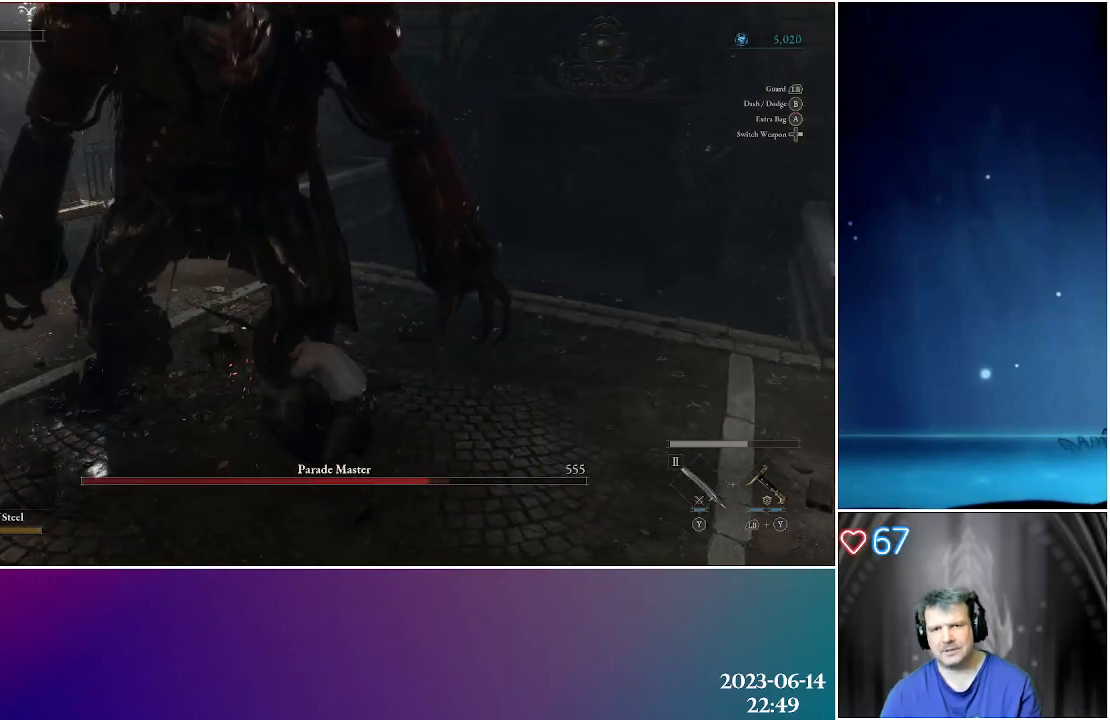
{"buttons": [], "left_stick": "center", "right_stick": "center", "events": [[100, "R2", "up"], [183, "R2", "down"], [283, "R2", "up"], [367, "R2", "down"], [483, "R2", "up"]]}
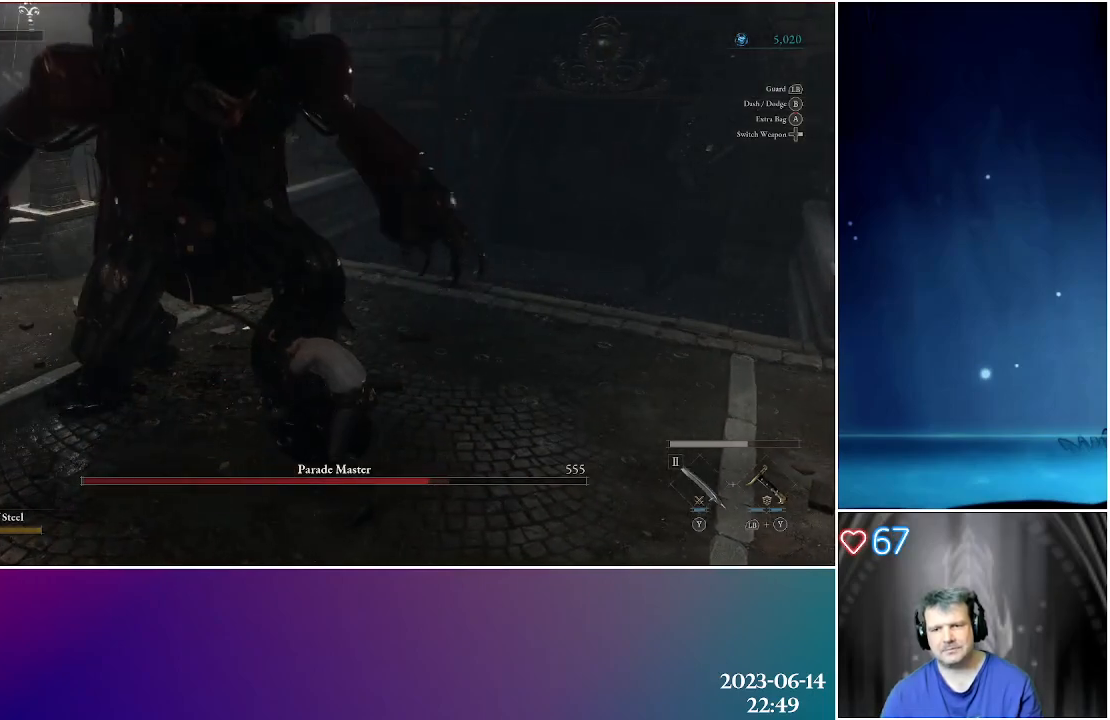
{"buttons": [], "left_stick": "down-left", "right_stick": "center", "events": [[50, "R2", "down"], [167, "R2", "up"], [417, "left_stick", "down-left"]]}
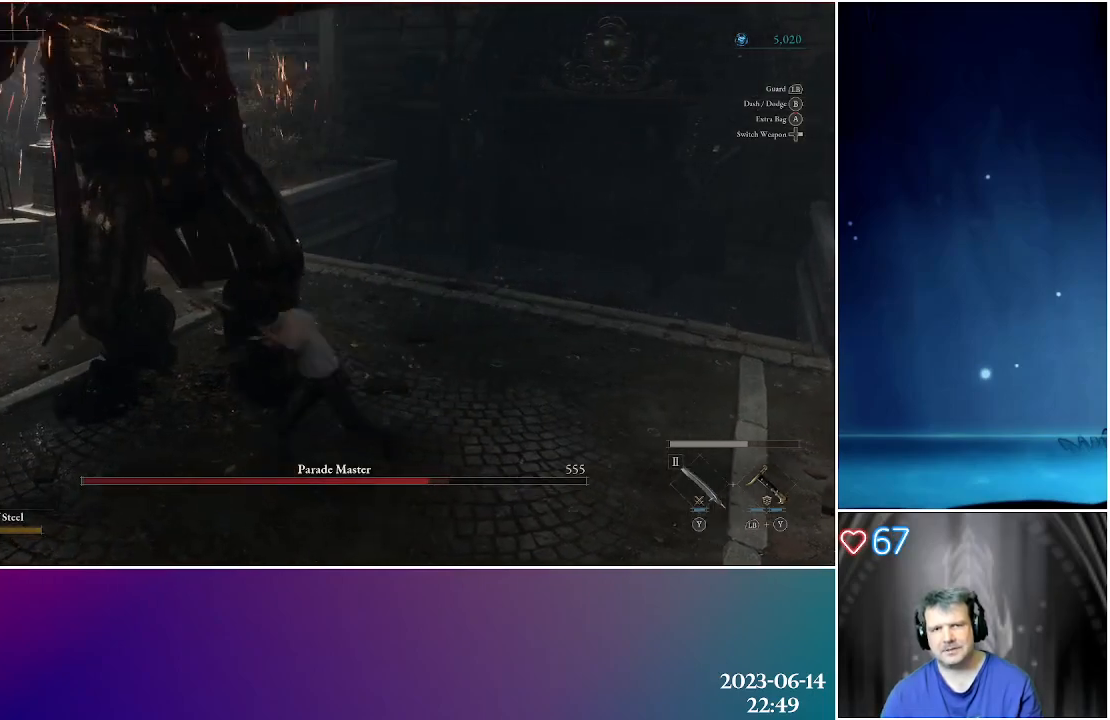
{"buttons": ["L1"], "left_stick": "up-left", "right_stick": "center", "events": [[133, "left_stick", "left"], [350, "left_stick", "up-left"], [483, "L1", "down"]]}
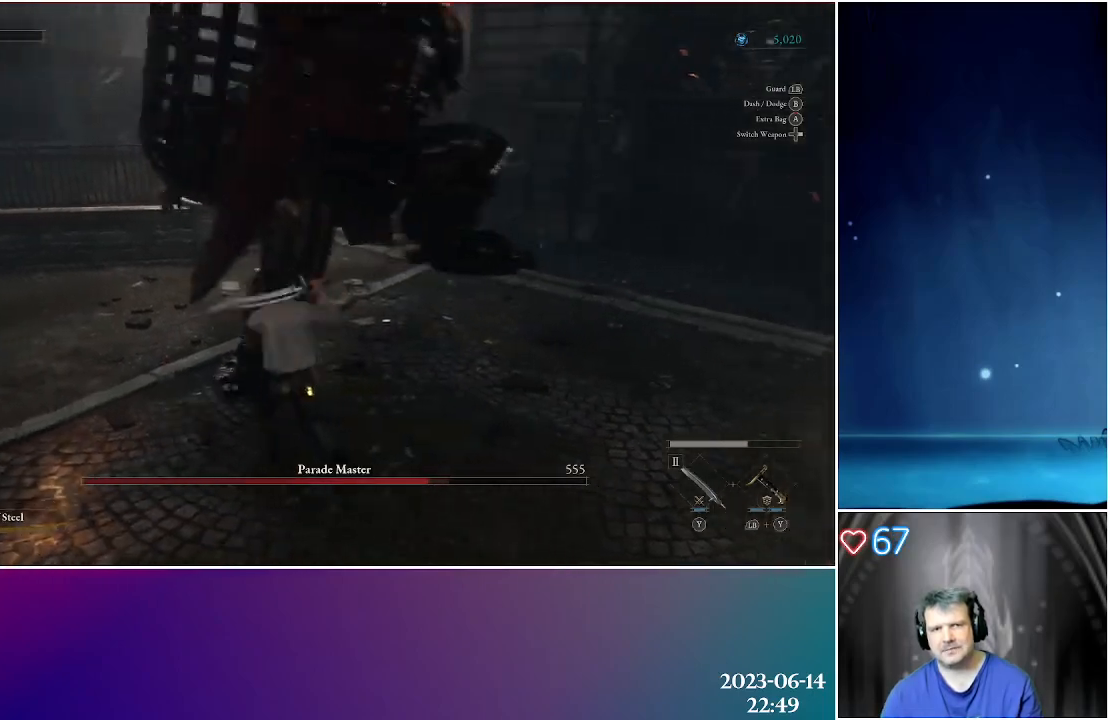
{"buttons": ["L1"], "left_stick": "up", "right_stick": "center", "events": [[350, "left_stick", "up"]]}
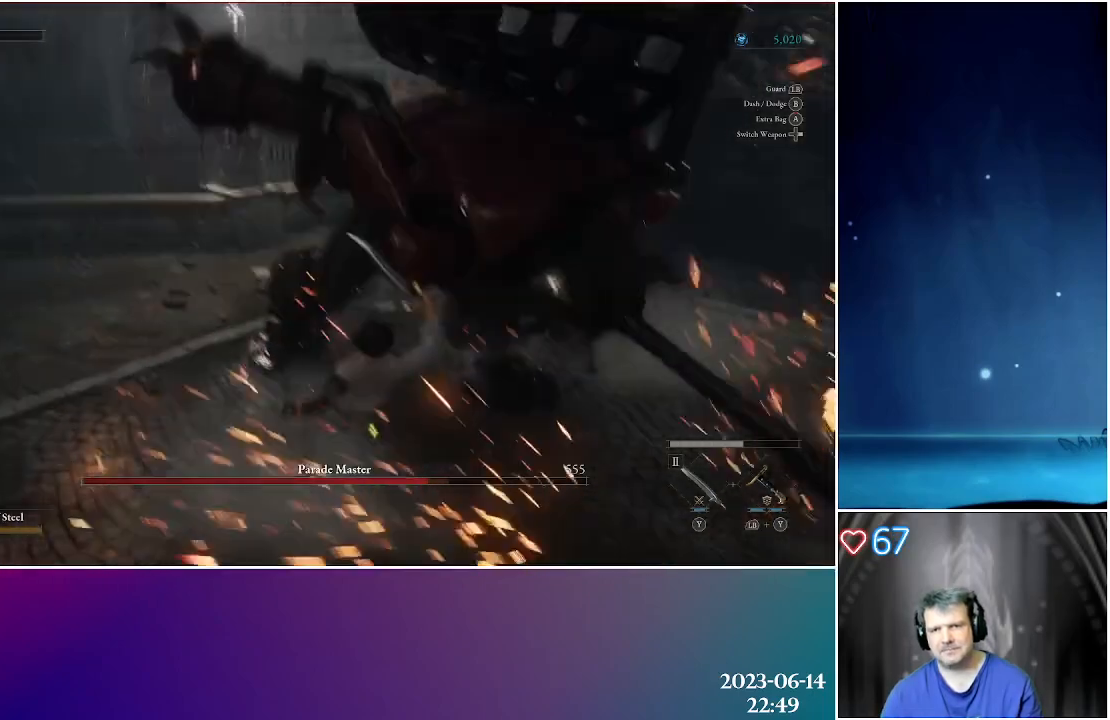
{"buttons": ["R2"], "left_stick": "up", "right_stick": "center", "events": [[217, "left_stick", "up-left"], [317, "L1", "up"], [450, "left_stick", "up"], [483, "R2", "down"]]}
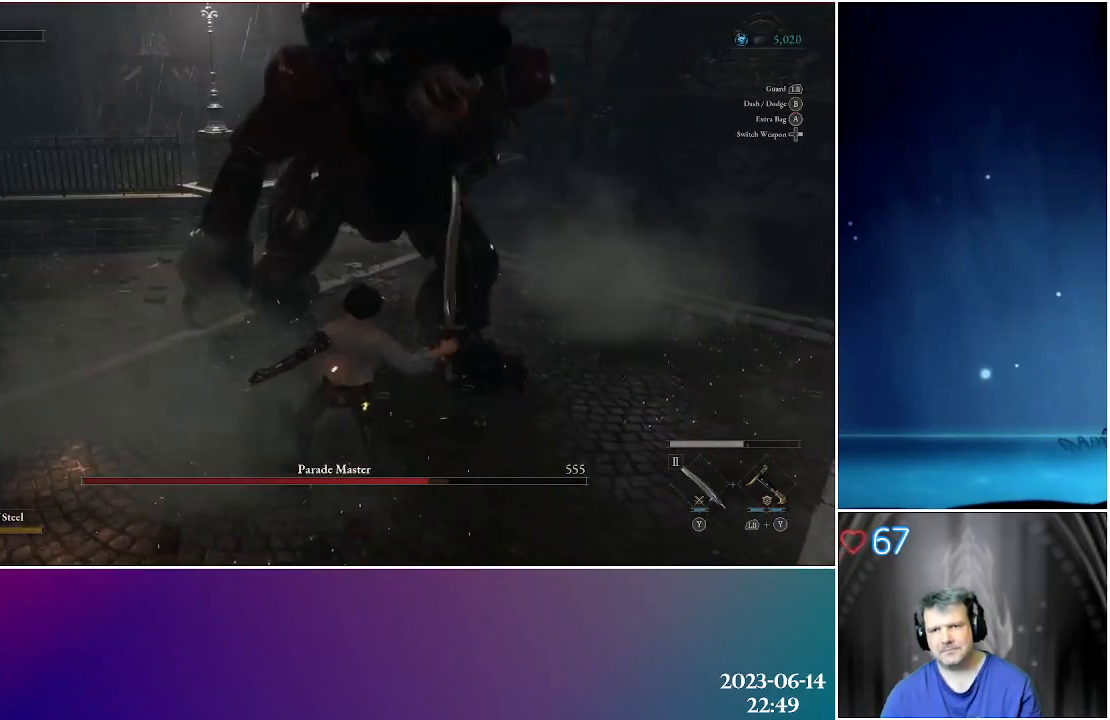
{"buttons": [], "left_stick": "up", "right_stick": "center", "events": [[100, "R2", "up"], [183, "R2", "down"], [300, "R2", "up"], [383, "R2", "down"], [500, "R2", "up"]]}
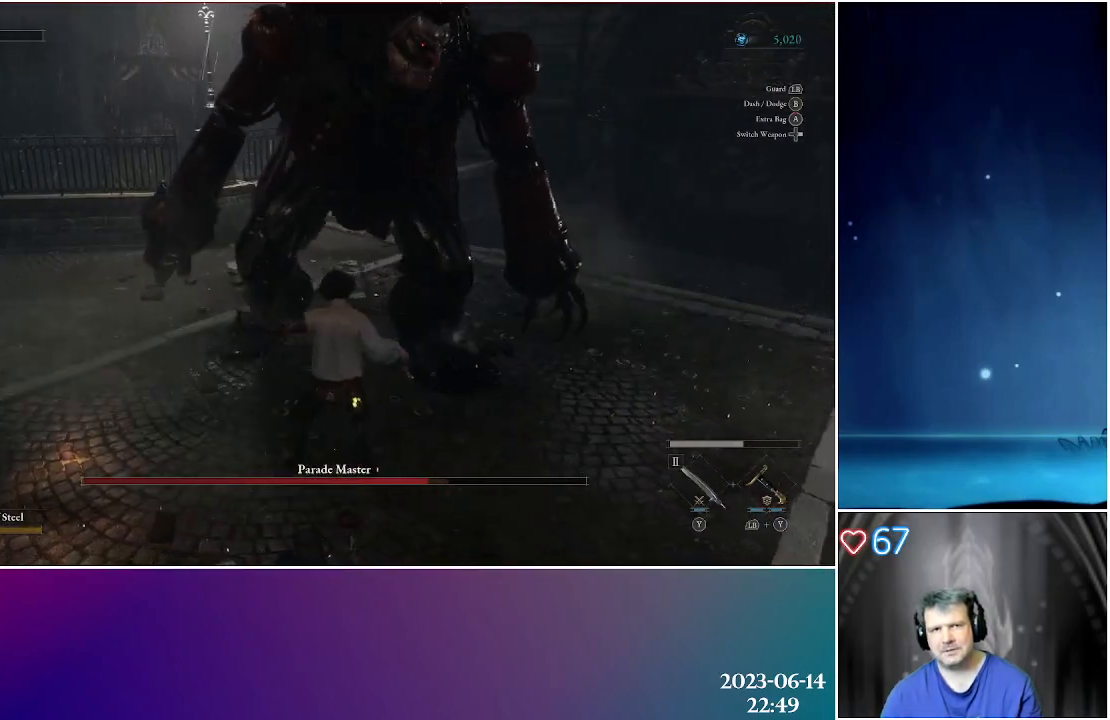
{"buttons": ["R2"], "left_stick": "up", "right_stick": "center", "events": [[83, "R2", "down"], [167, "R2", "up"], [267, "R2", "down"], [367, "R2", "up"], [450, "R2", "down"]]}
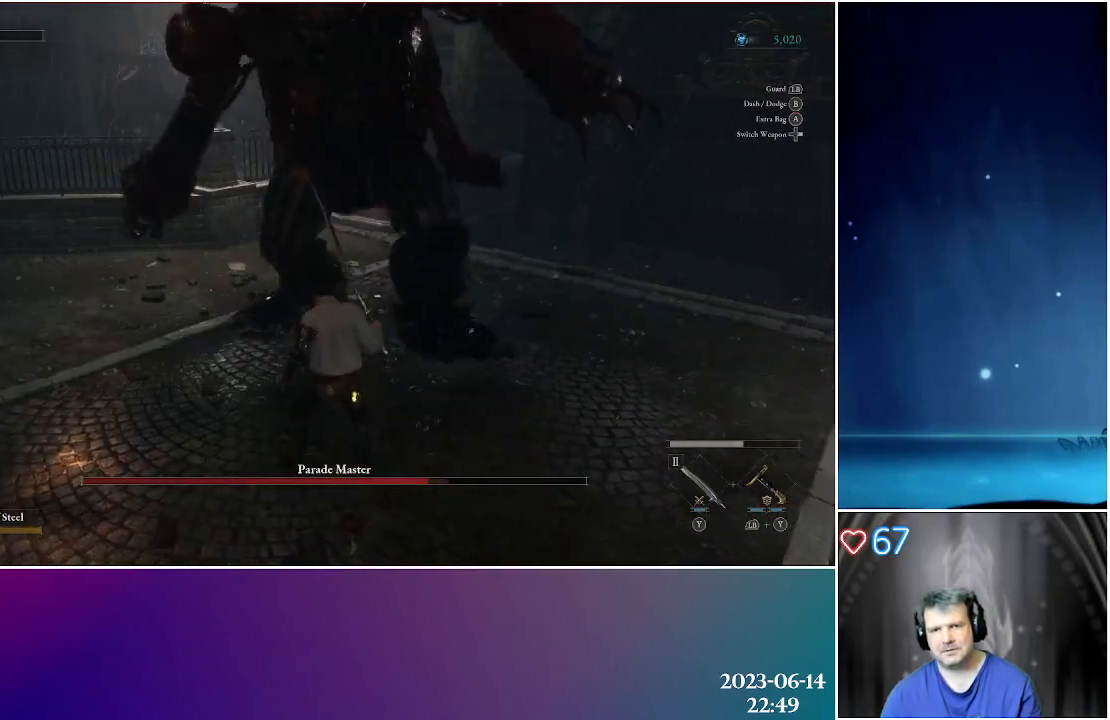
{"buttons": [], "left_stick": "left", "right_stick": "center", "events": [[50, "R2", "up"], [267, "left_stick", "up-left"], [367, "left_stick", "left"]]}
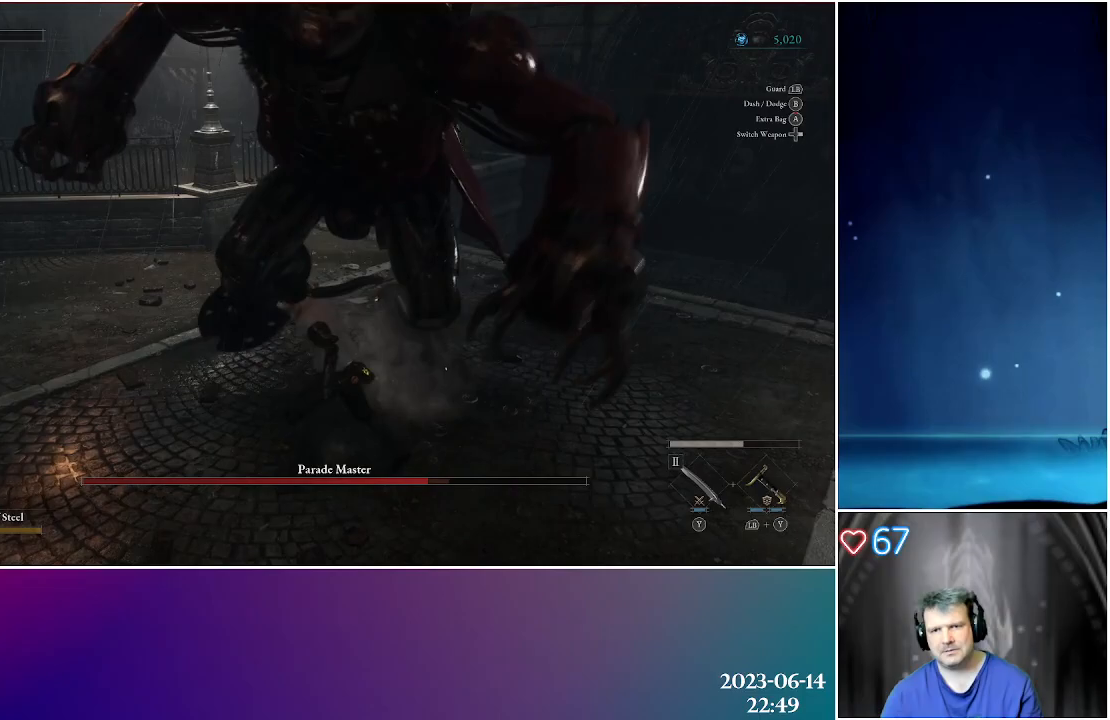
{"buttons": [], "left_stick": "up", "right_stick": "center", "events": [[350, "left_stick", "up-left"], [483, "left_stick", "up"]]}
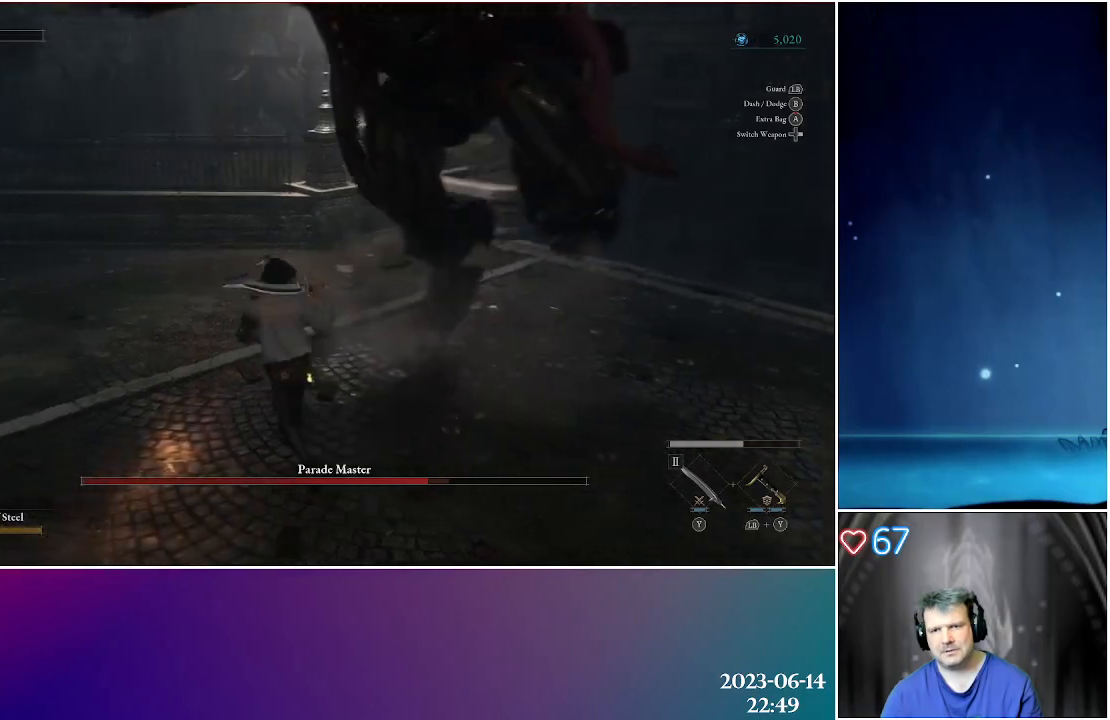
{"buttons": [], "left_stick": "right", "right_stick": "left", "events": [[17, "B", "down"], [150, "B", "up"], [333, "right_stick", "left"], [417, "left_stick", "right"]]}
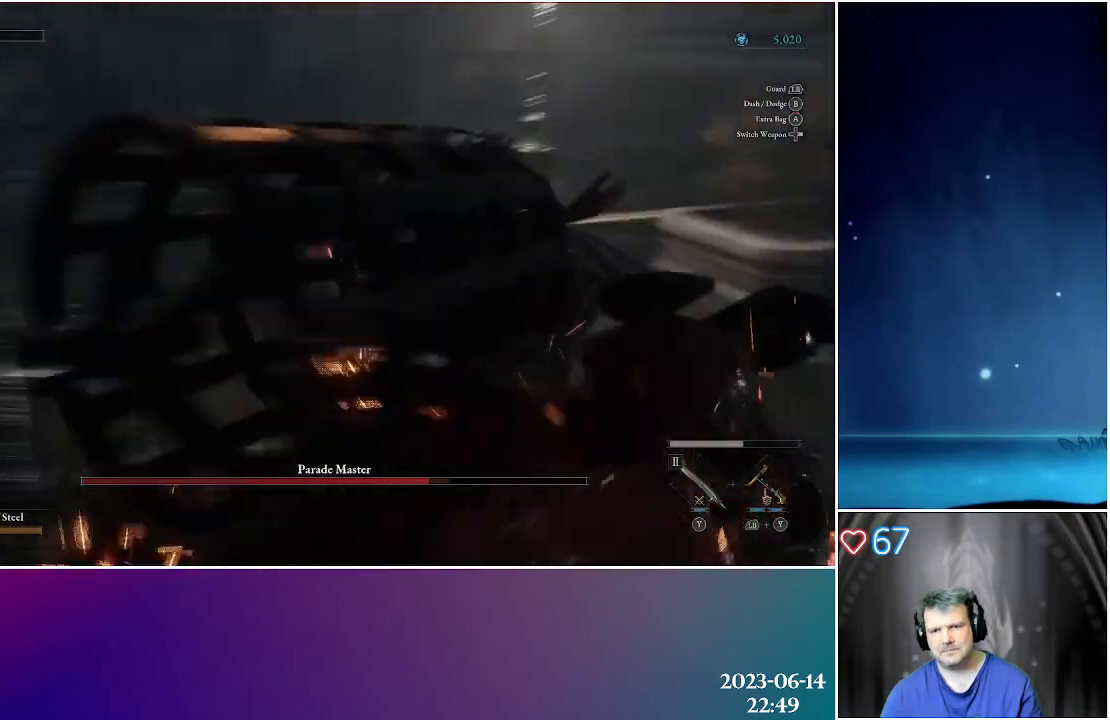
{"buttons": [], "left_stick": "down-left", "right_stick": "center", "events": [[50, "left_stick", "down-right"], [217, "left_stick", "down"], [417, "left_stick", "down-left"], [500, "right_stick", "center"]]}
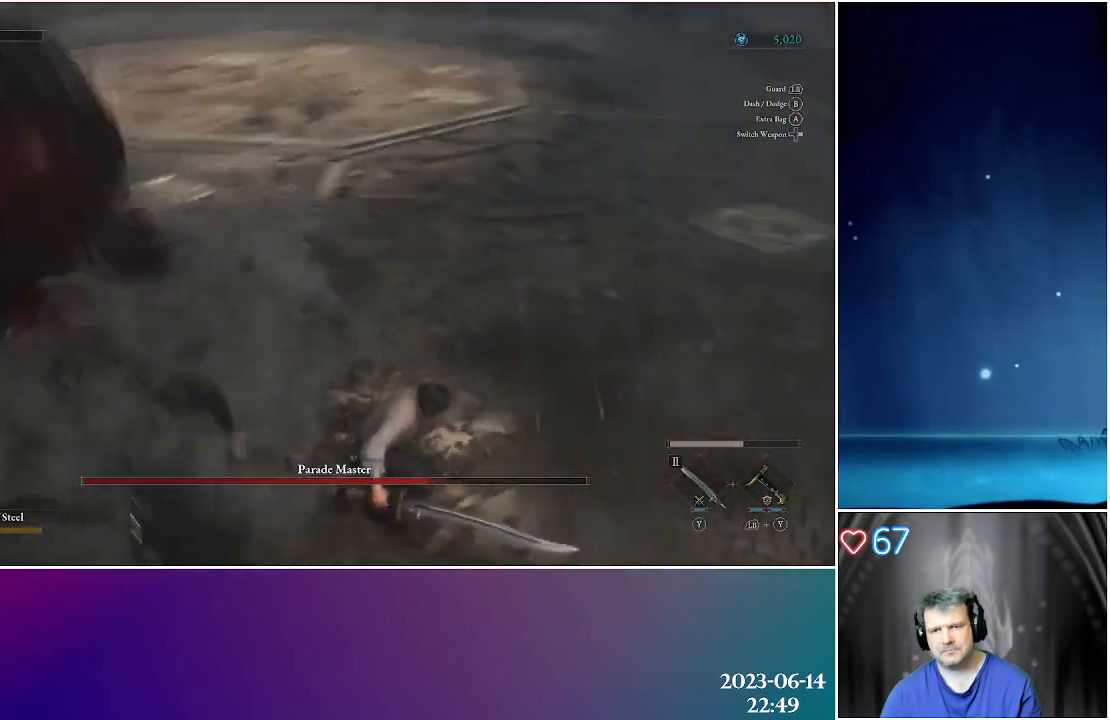
{"buttons": ["R2"], "left_stick": "up-left", "right_stick": "center", "events": [[50, "left_stick", "left"], [250, "left_stick", "up-left"], [383, "R2", "down"]]}
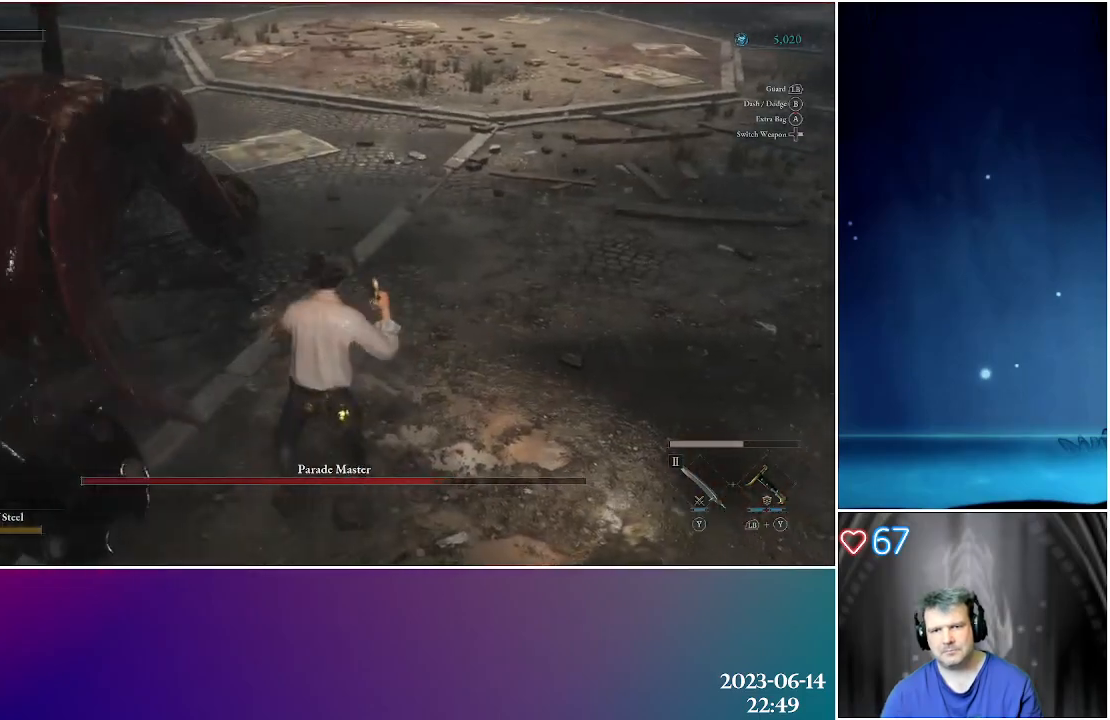
{"buttons": [], "left_stick": "left", "right_stick": "center", "events": [[17, "R2", "up"], [67, "R2", "down"], [67, "left_stick", "left"], [200, "R2", "up"], [300, "R2", "down"], [400, "R2", "up"]]}
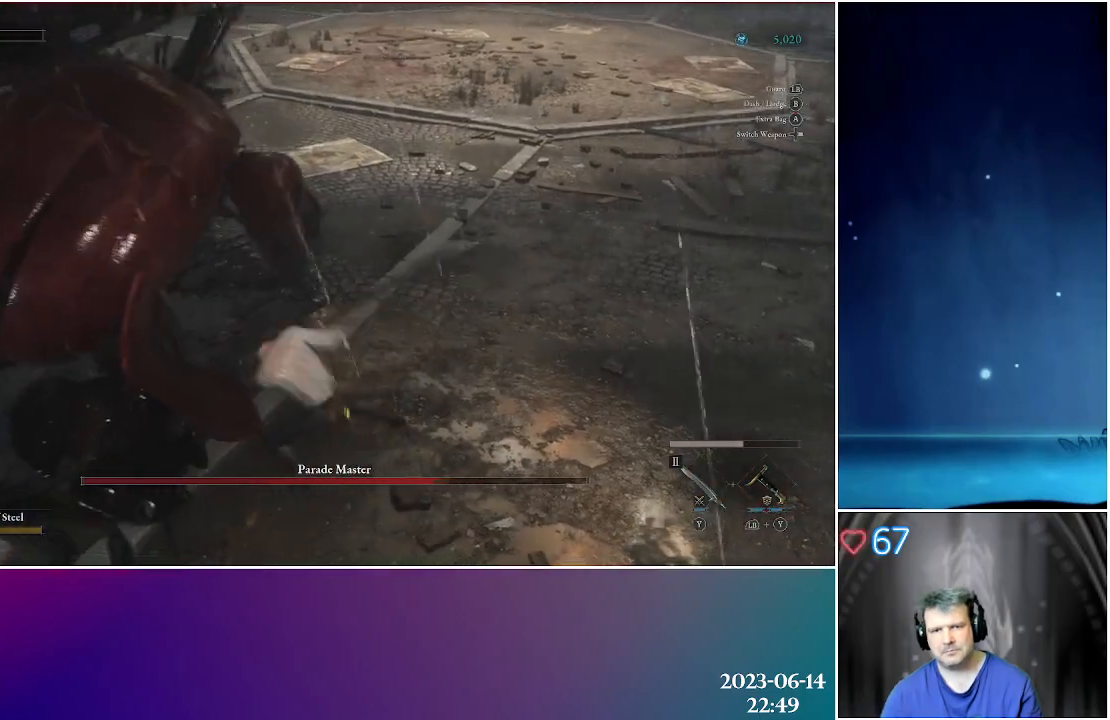
{"buttons": [], "left_stick": "left", "right_stick": "center", "events": [[33, "R2", "down"], [133, "R2", "up"], [300, "R1", "down"], [433, "R1", "up"]]}
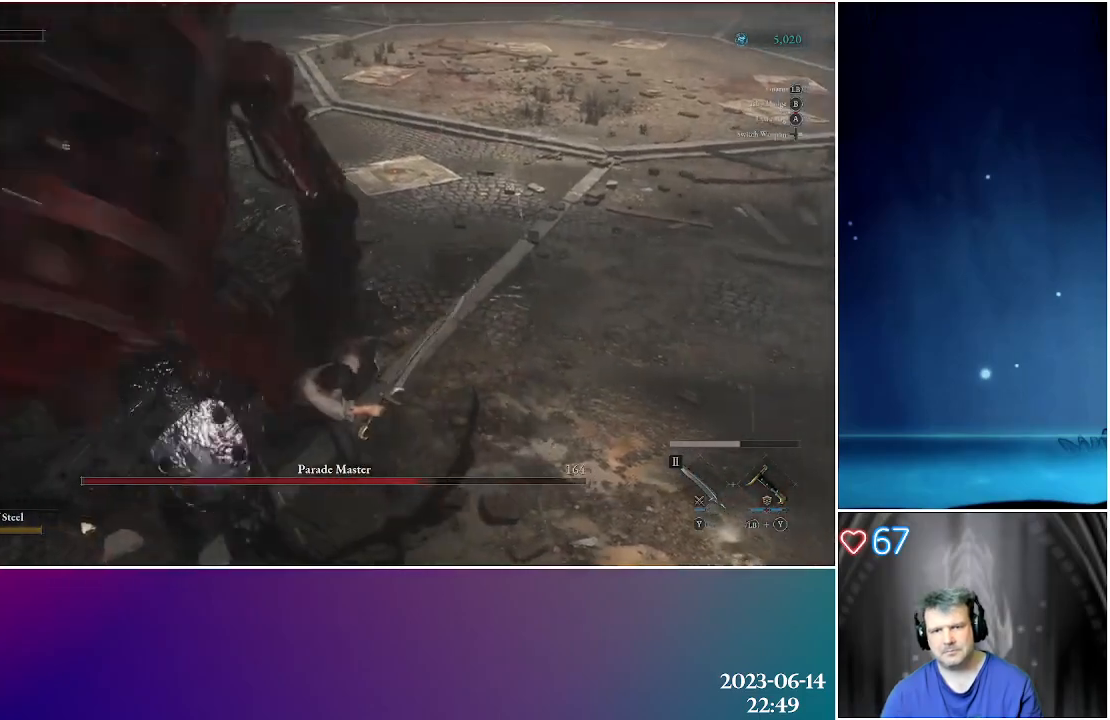
{"buttons": [], "left_stick": "center", "right_stick": "center", "events": [[17, "R1", "down"], [67, "left_stick", "center"], [100, "R1", "up"], [200, "R1", "down"], [283, "R1", "up"], [367, "R1", "down"], [467, "R1", "up"]]}
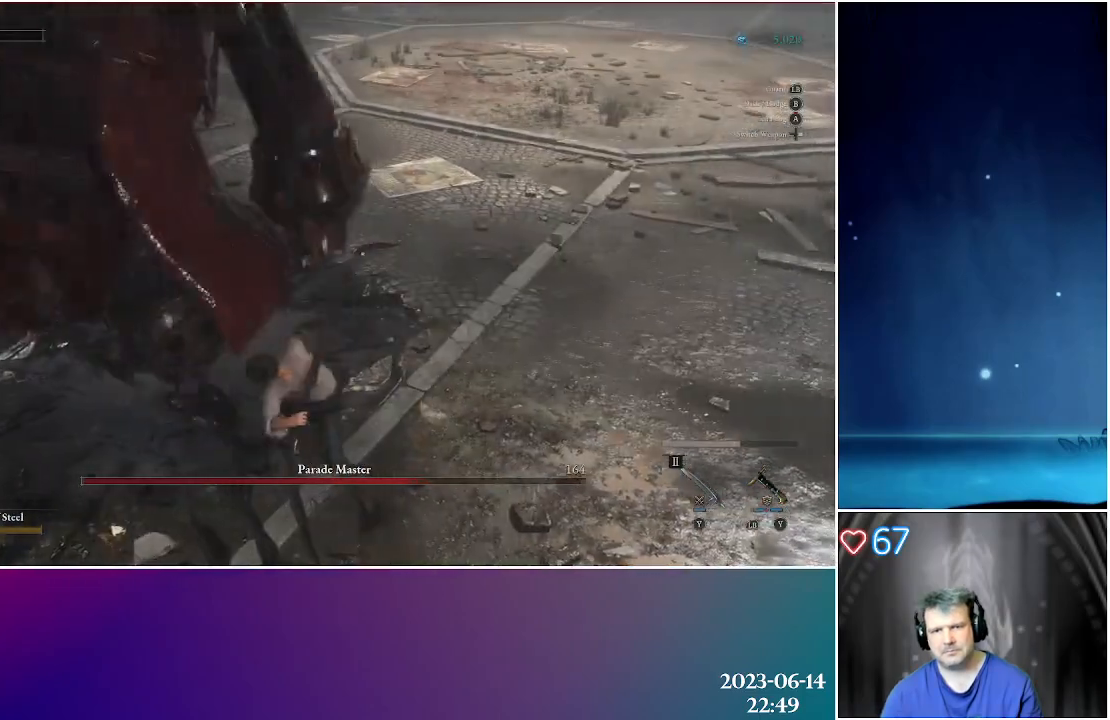
{"buttons": [], "left_stick": "center", "right_stick": "center", "events": []}
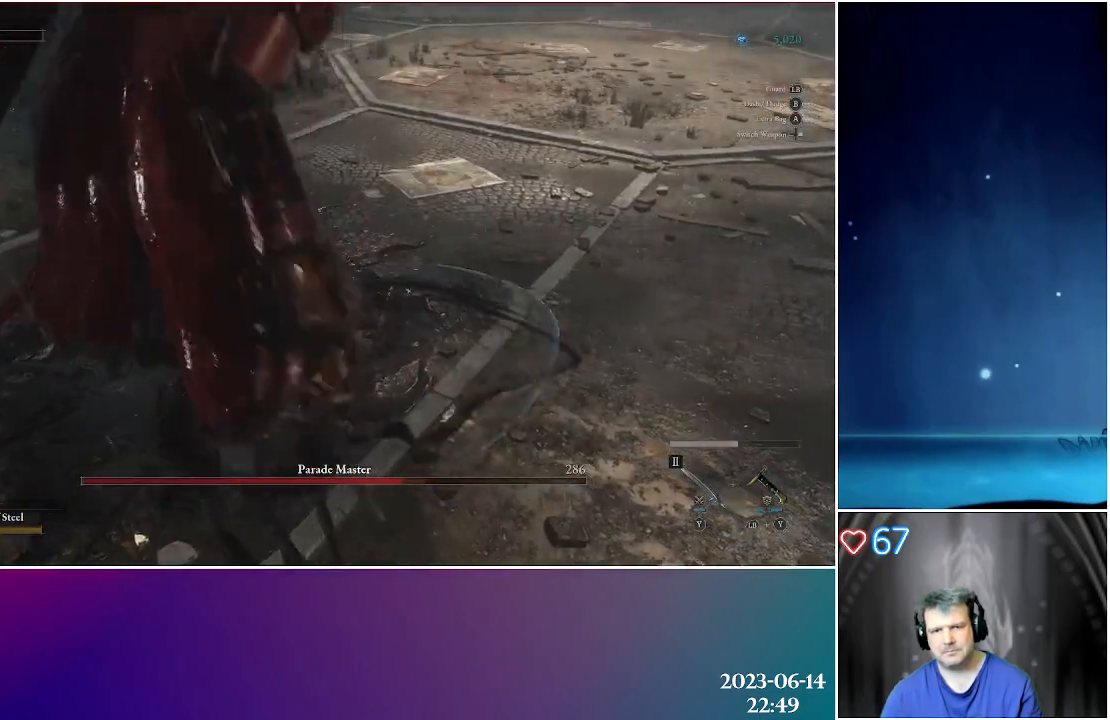
{"buttons": ["R2"], "left_stick": "center", "right_stick": "center", "events": [[100, "R2", "down"], [217, "R2", "up"], [267, "R2", "down"], [400, "R2", "up"], [450, "R2", "down"]]}